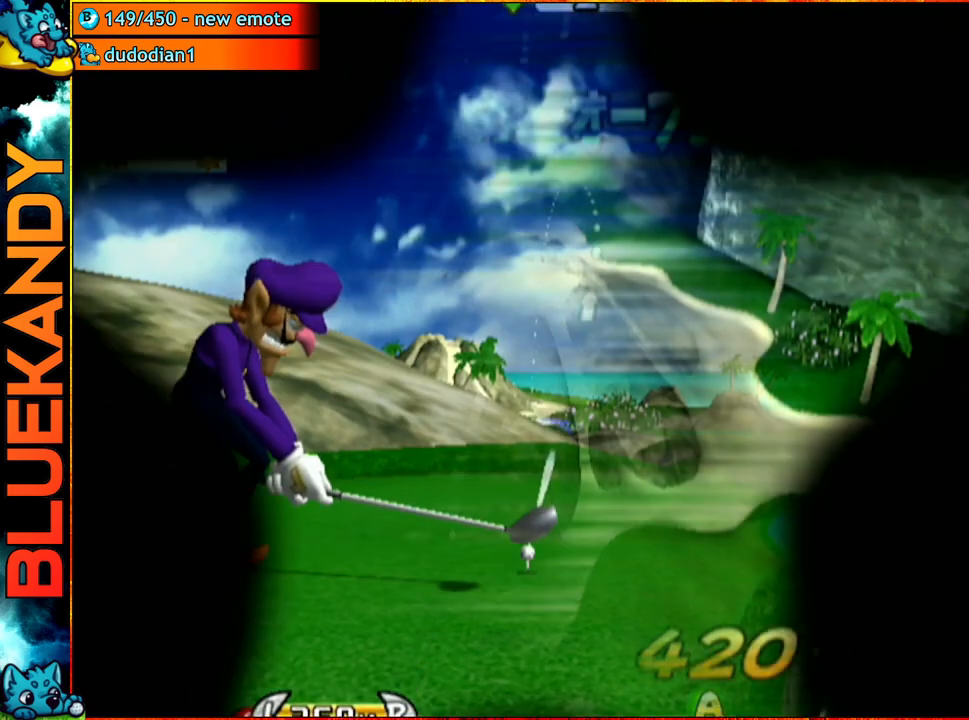
Gameplay with a controller (Nintendo layout); each line is a JSON object with the inputs held at the frame after it. "events" lists button and stick changes between this image and that frame as [ms after this image, input, new state], when the widget could be followed in between. Not read: L3 R3.
{"buttons": [], "left_stick": "up", "right_stick": "center", "events": [[83, "B", "down"], [117, "A", "down"], [150, "B", "up"], [167, "left_stick", "up"], [267, "A", "up"]]}
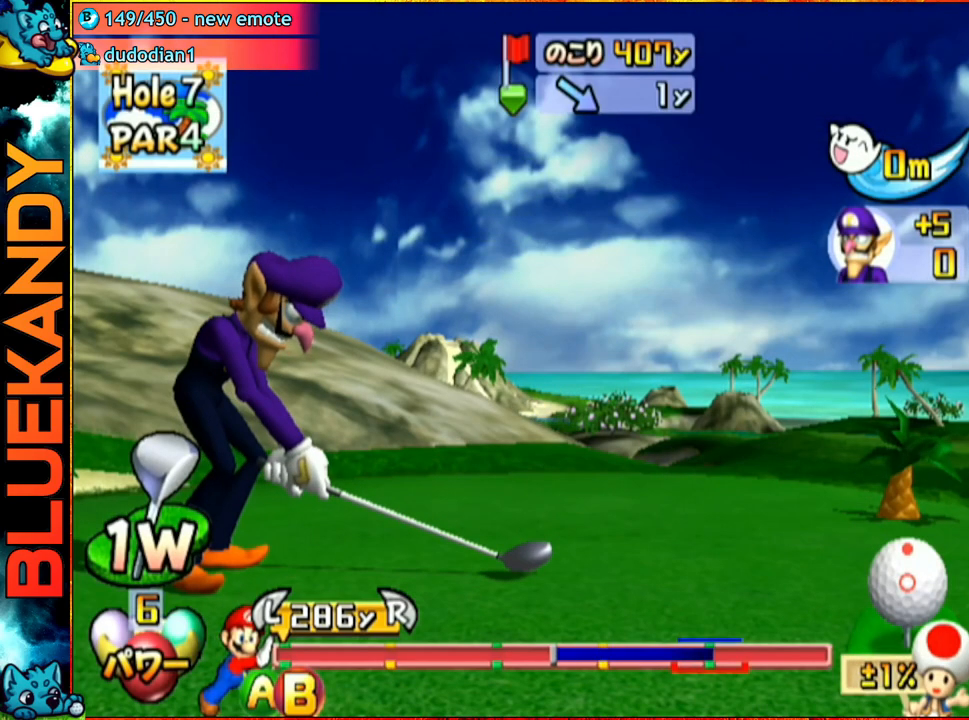
{"buttons": [], "left_stick": "up", "right_stick": "center", "events": []}
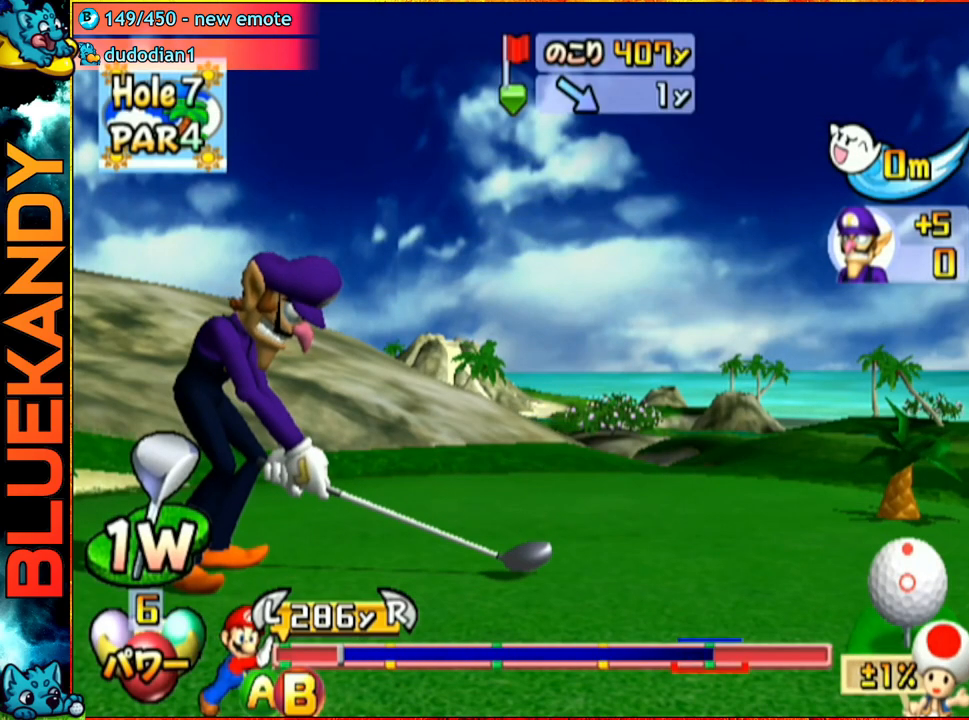
{"buttons": [], "left_stick": "up", "right_stick": "center", "events": [[150, "B", "down"], [317, "B", "up"]]}
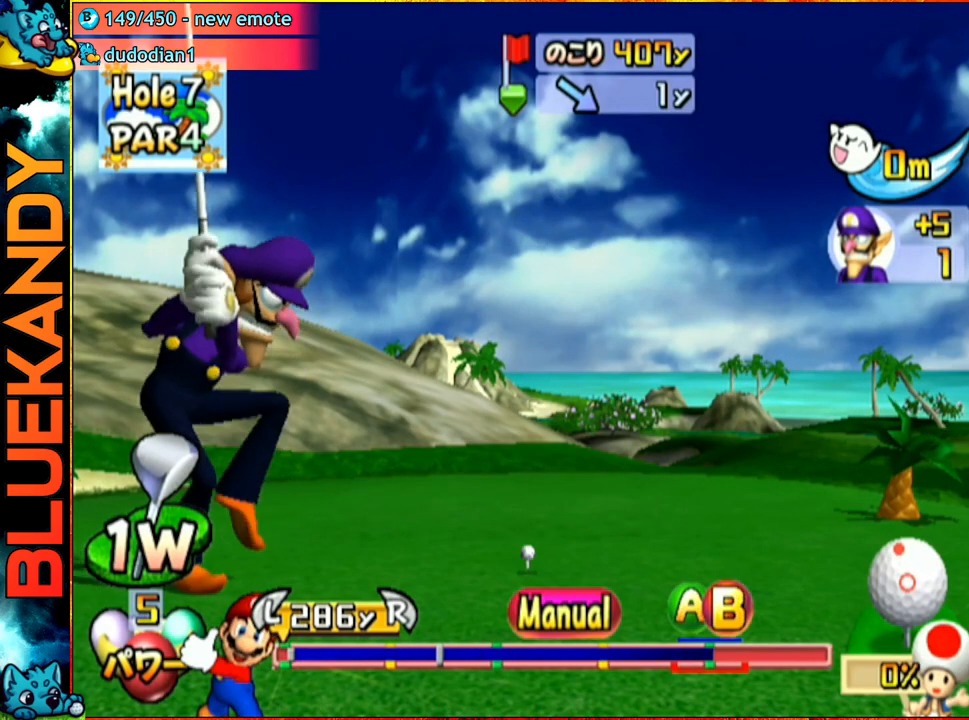
{"buttons": [], "left_stick": "up", "right_stick": "center", "events": []}
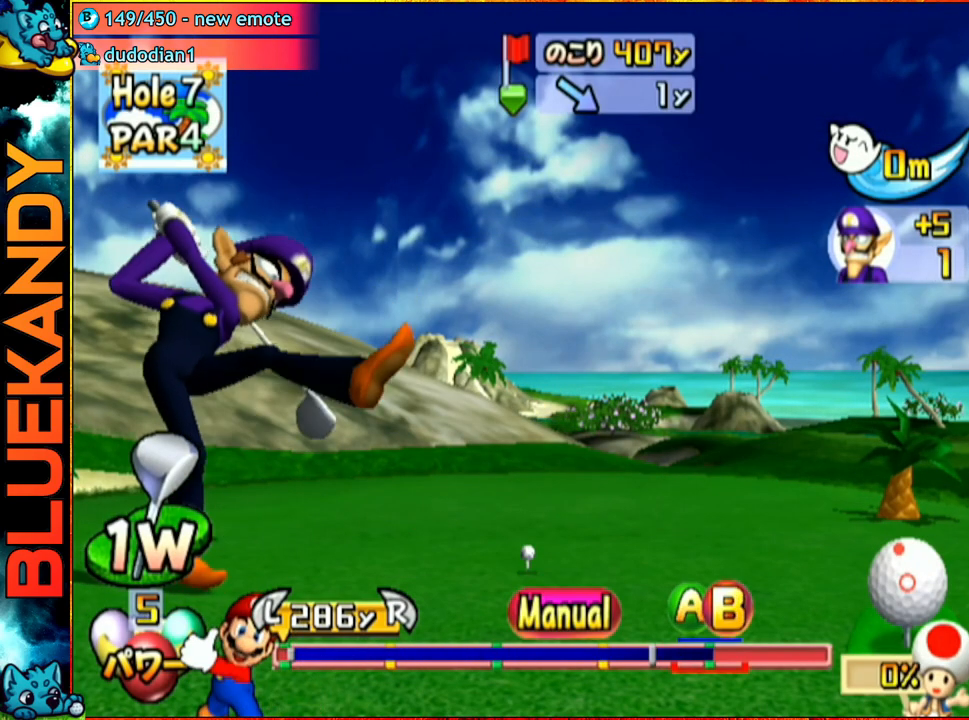
{"buttons": ["A"], "left_stick": "center", "right_stick": "center", "events": [[117, "A", "down"], [183, "left_stick", "up-left"], [300, "left_stick", "center"]]}
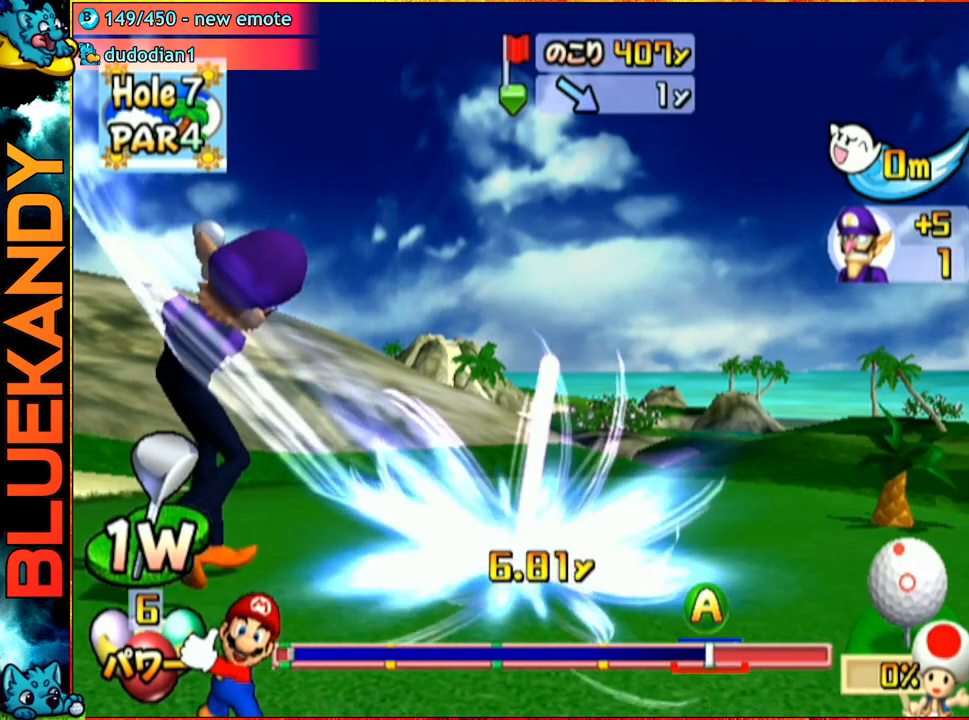
{"buttons": [], "left_stick": "center", "right_stick": "center", "events": [[150, "A", "up"]]}
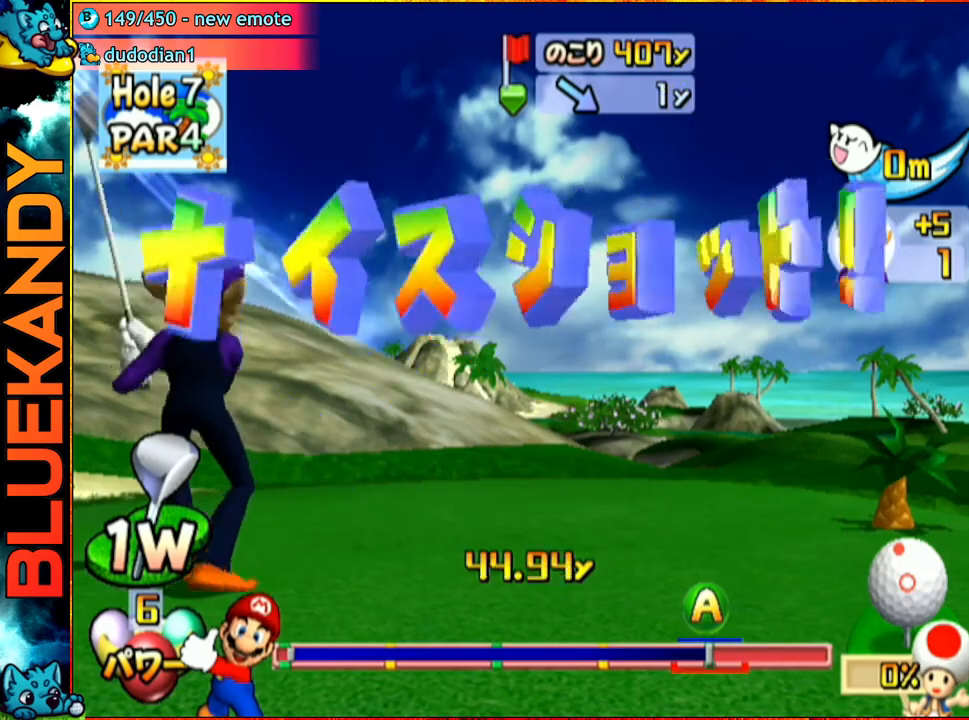
{"buttons": [], "left_stick": "center", "right_stick": "center", "events": []}
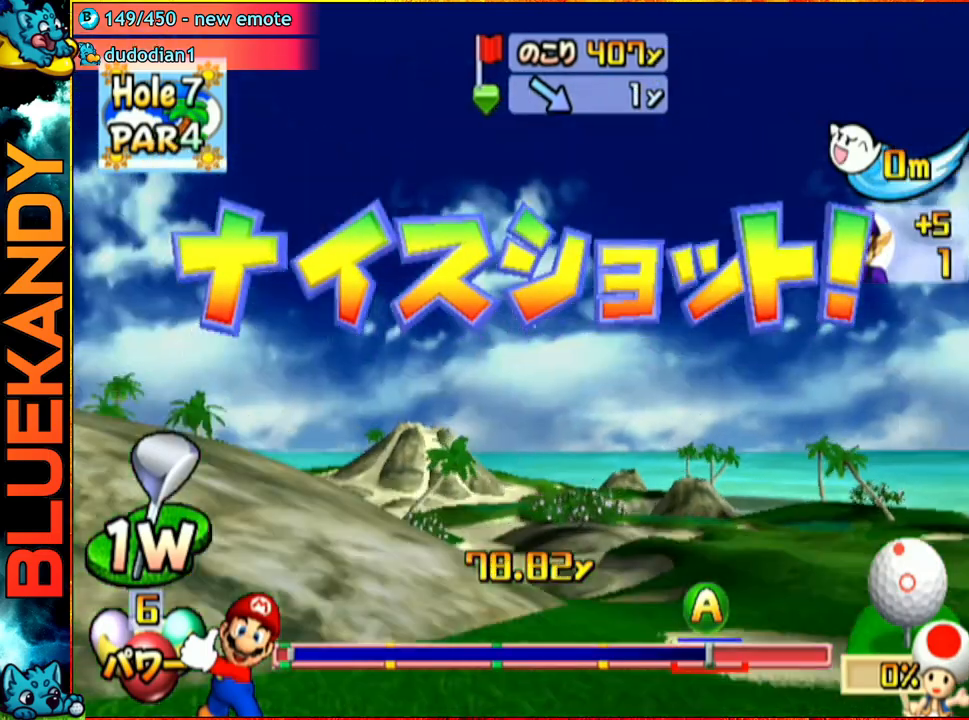
{"buttons": [], "left_stick": "center", "right_stick": "center", "events": []}
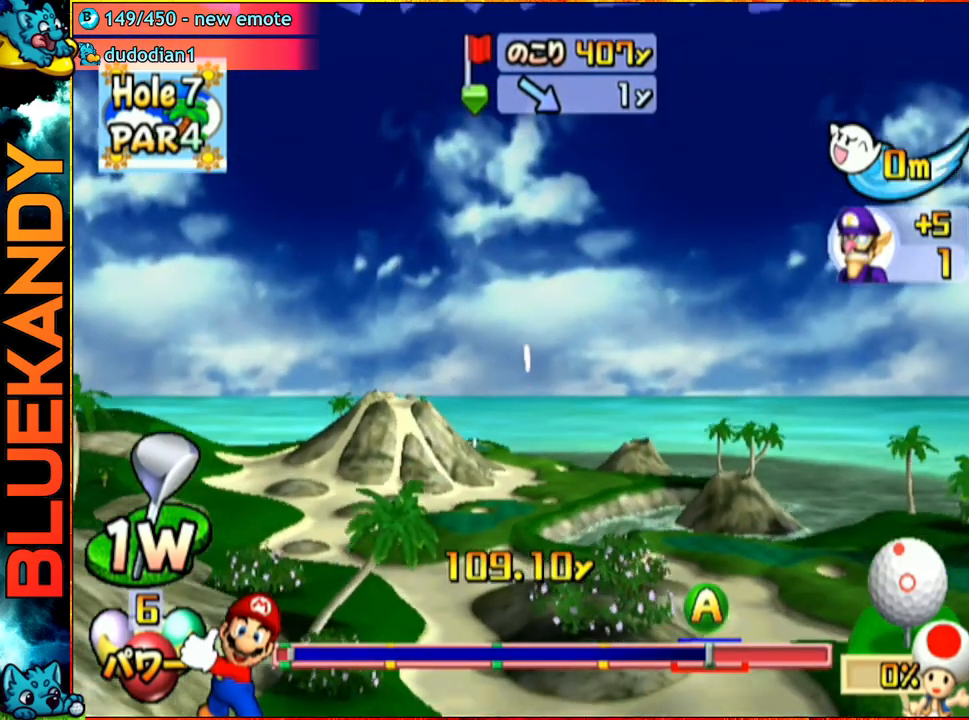
{"buttons": ["A"], "left_stick": "center", "right_stick": "center", "events": [[250, "A", "down"]]}
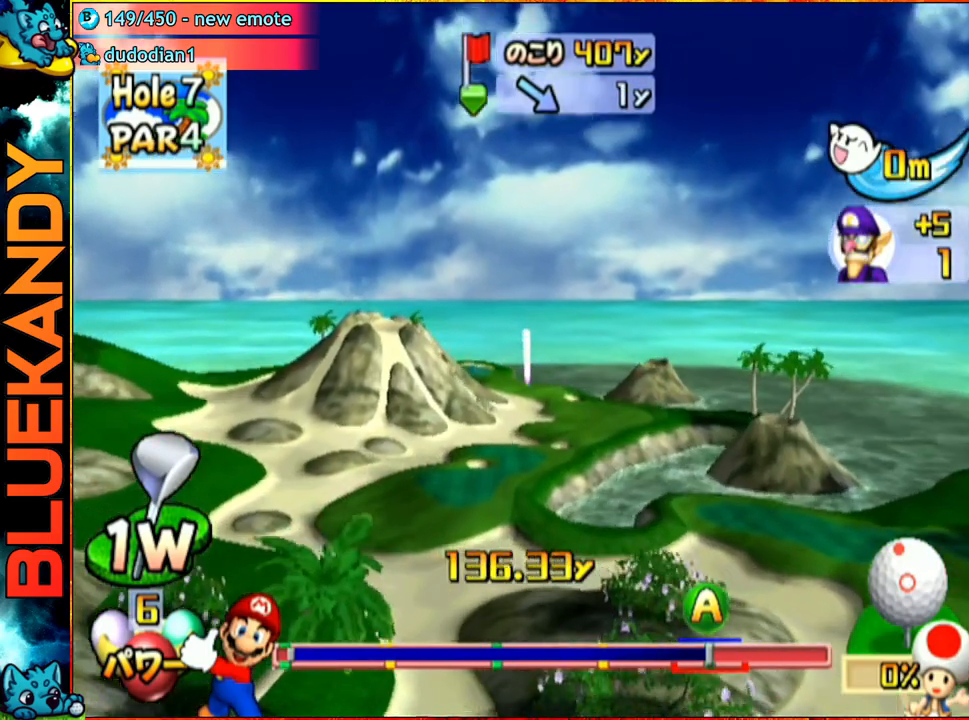
{"buttons": ["A"], "left_stick": "center", "right_stick": "center", "events": []}
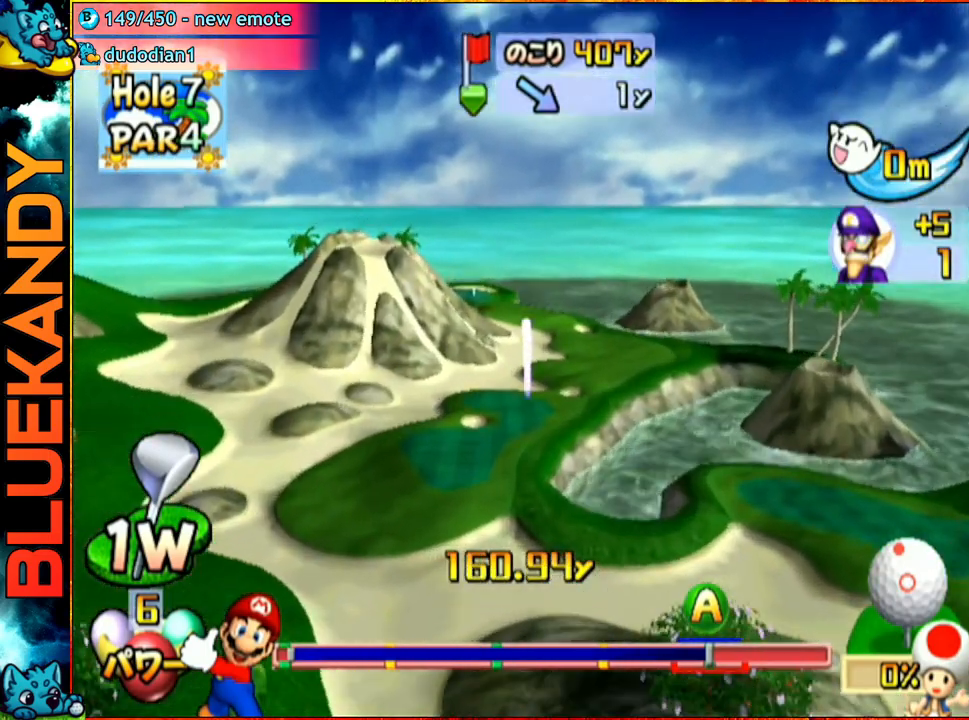
{"buttons": ["A"], "left_stick": "center", "right_stick": "center", "events": []}
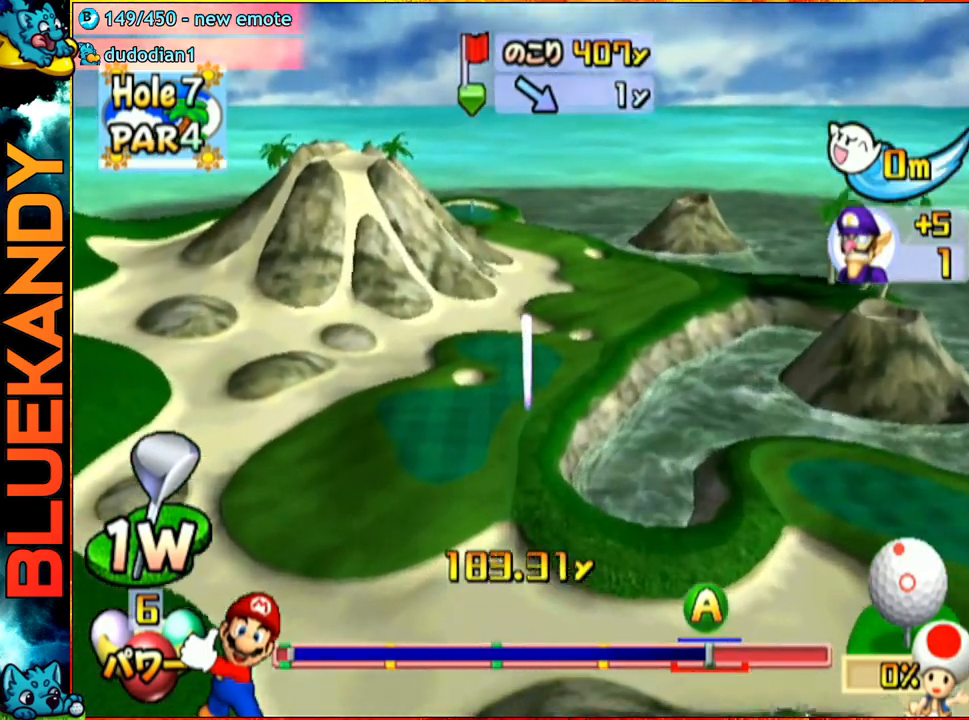
{"buttons": ["A"], "left_stick": "center", "right_stick": "center", "events": []}
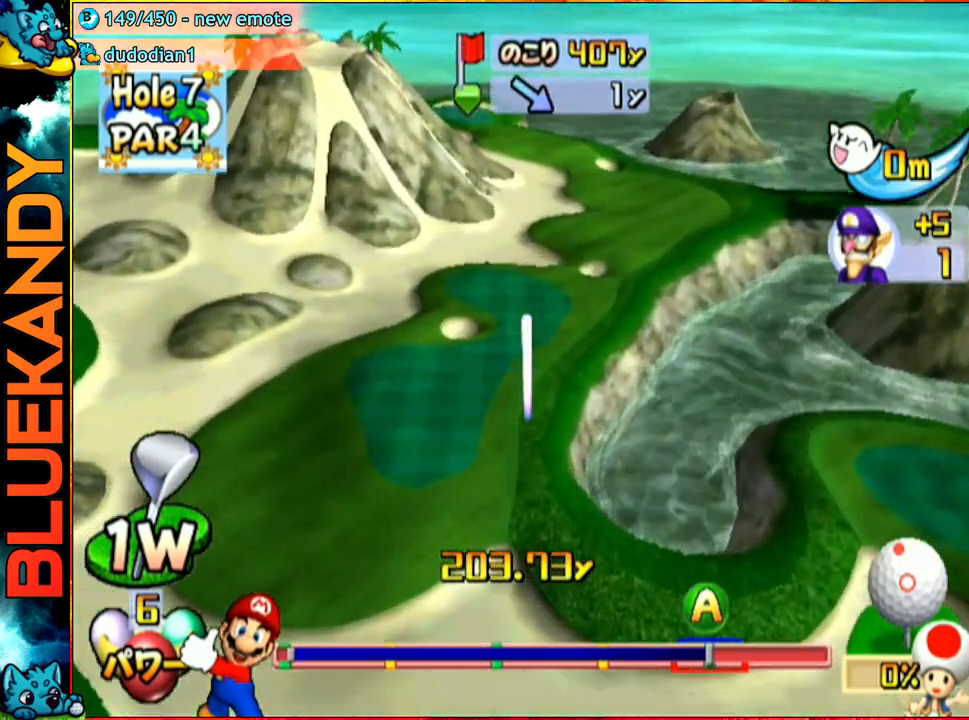
{"buttons": ["A"], "left_stick": "center", "right_stick": "center", "events": []}
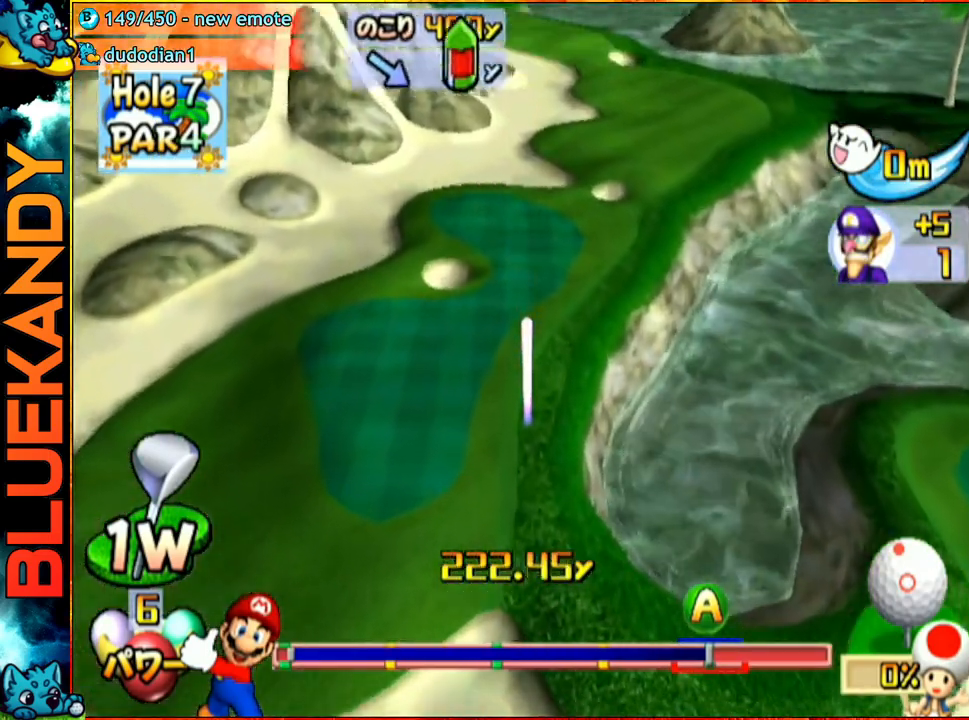
{"buttons": ["A"], "left_stick": "center", "right_stick": "center", "events": []}
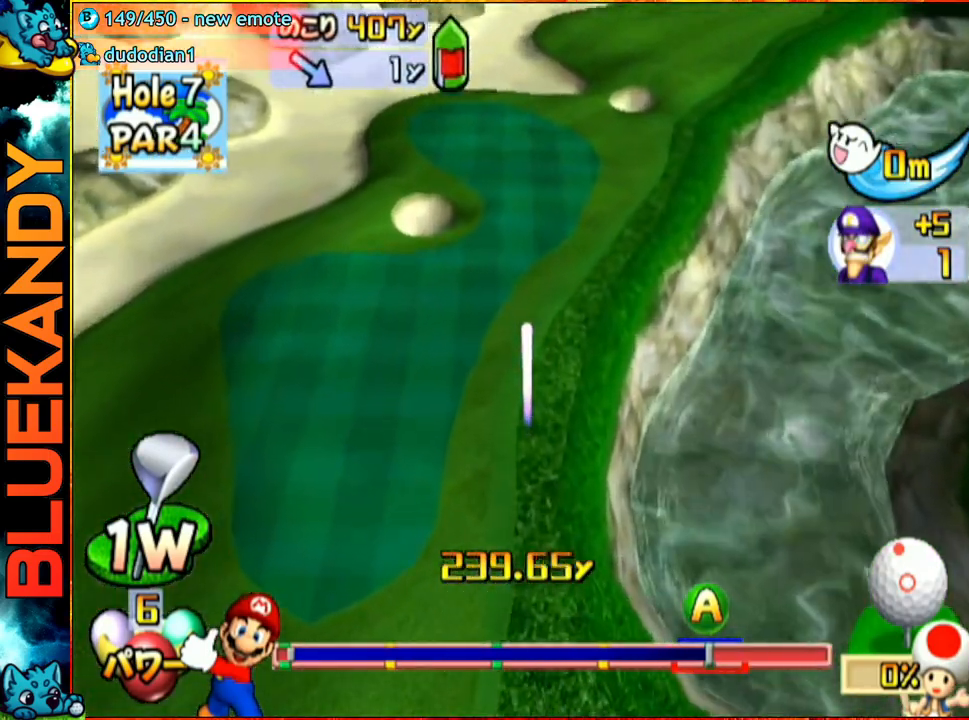
{"buttons": ["A"], "left_stick": "left", "right_stick": "center", "events": [[333, "left_stick", "left"]]}
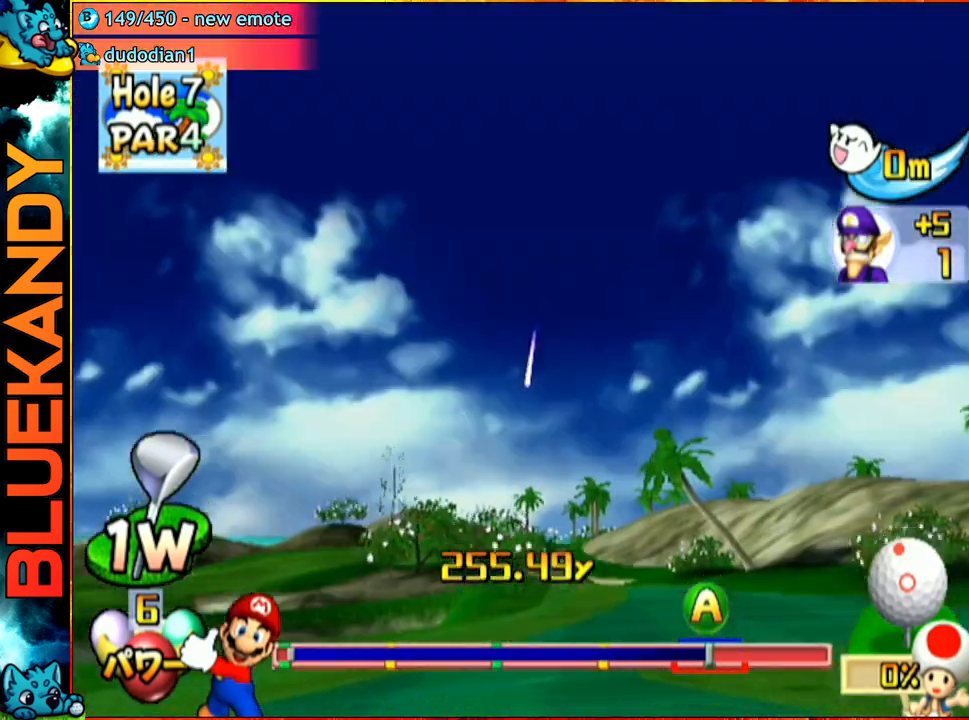
{"buttons": ["A"], "left_stick": "center", "right_stick": "center", "events": [[83, "left_stick", "center"]]}
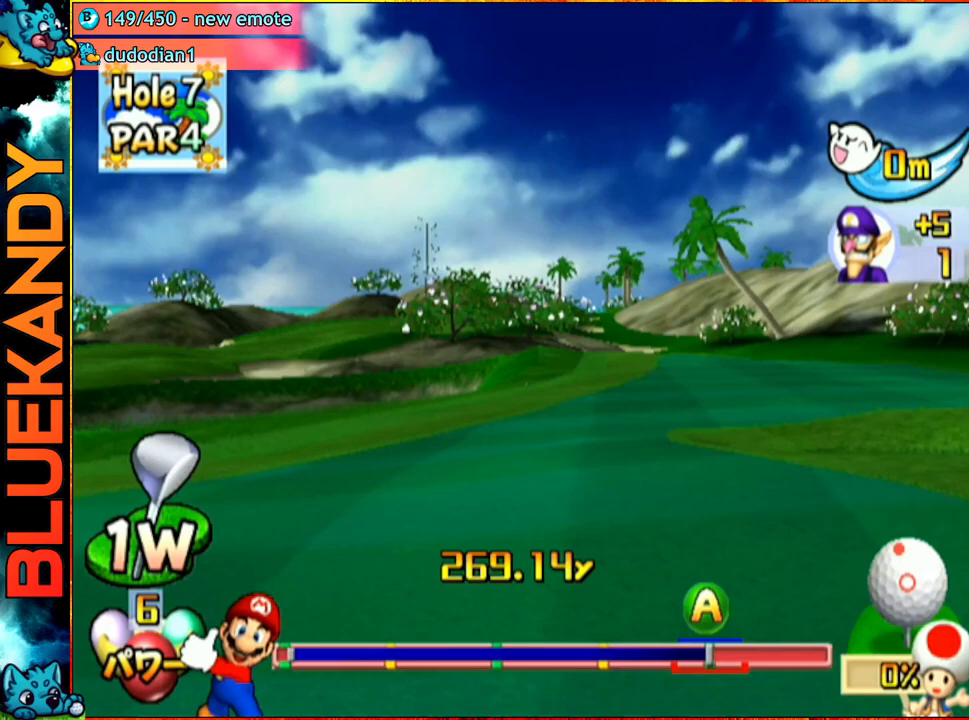
{"buttons": ["A"], "left_stick": "center", "right_stick": "center", "events": []}
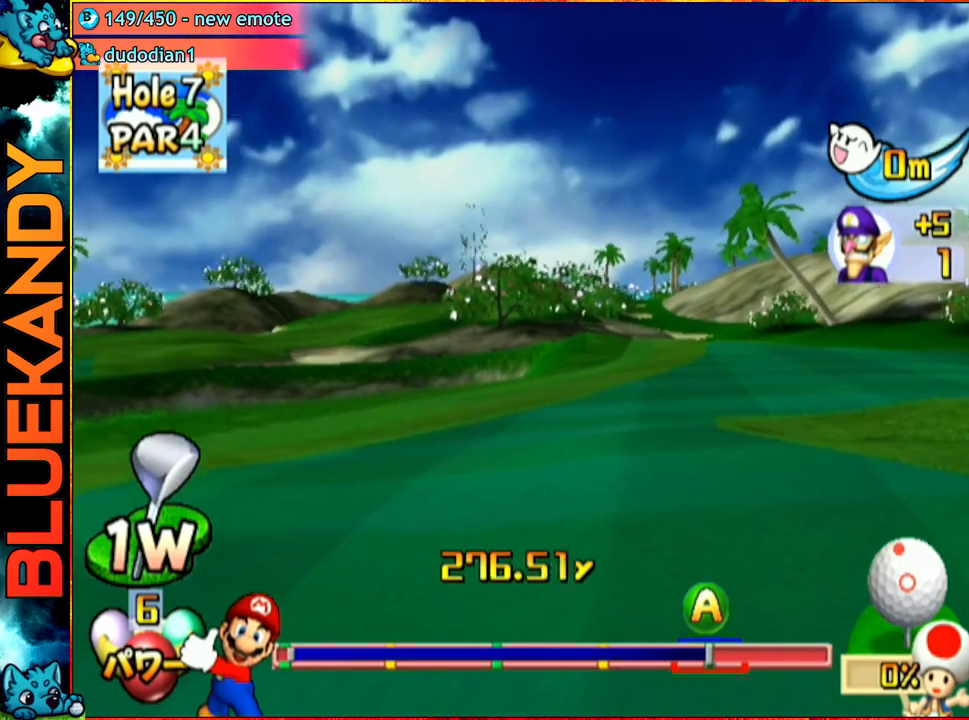
{"buttons": ["A"], "left_stick": "center", "right_stick": "center", "events": []}
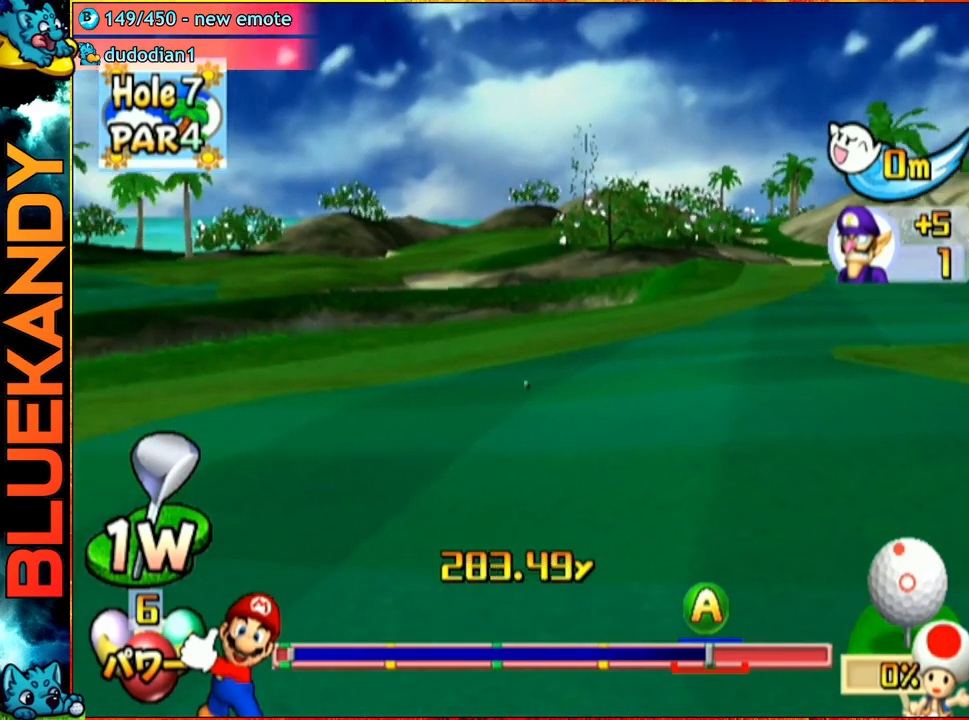
{"buttons": ["A"], "left_stick": "center", "right_stick": "center", "events": []}
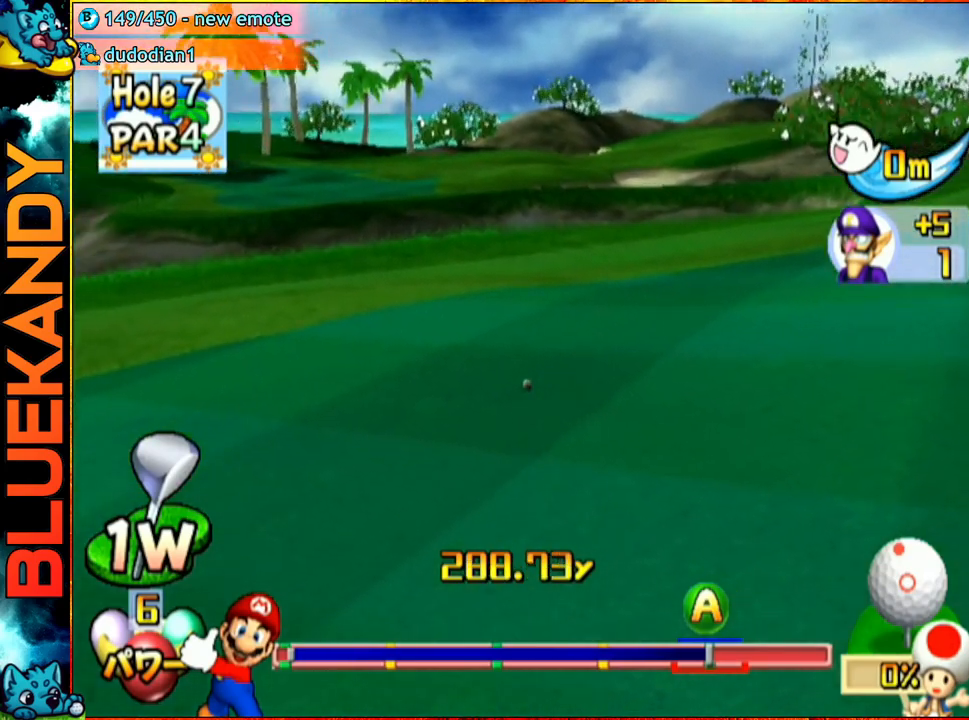
{"buttons": ["A"], "left_stick": "center", "right_stick": "center", "events": []}
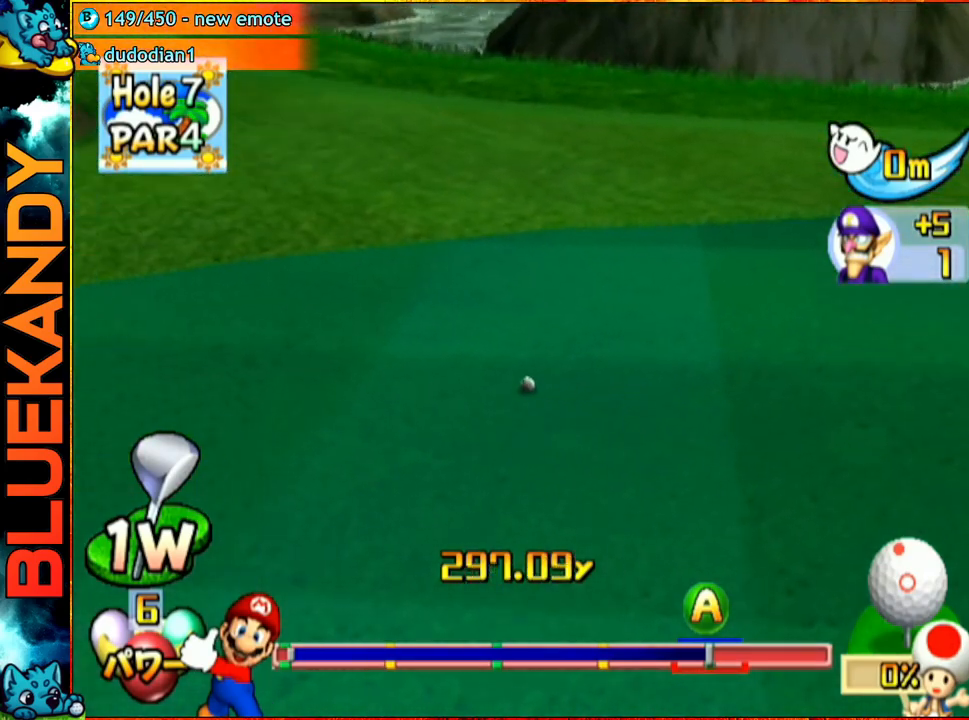
{"buttons": ["A"], "left_stick": "center", "right_stick": "center", "events": []}
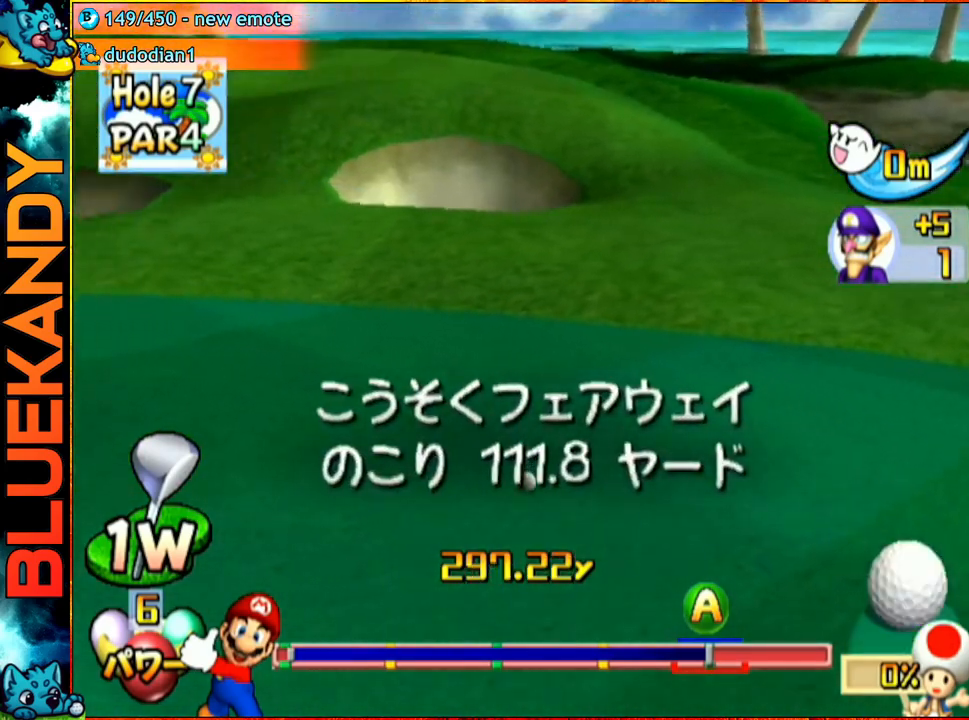
{"buttons": [], "left_stick": "center", "right_stick": "center", "events": [[17, "A", "up"]]}
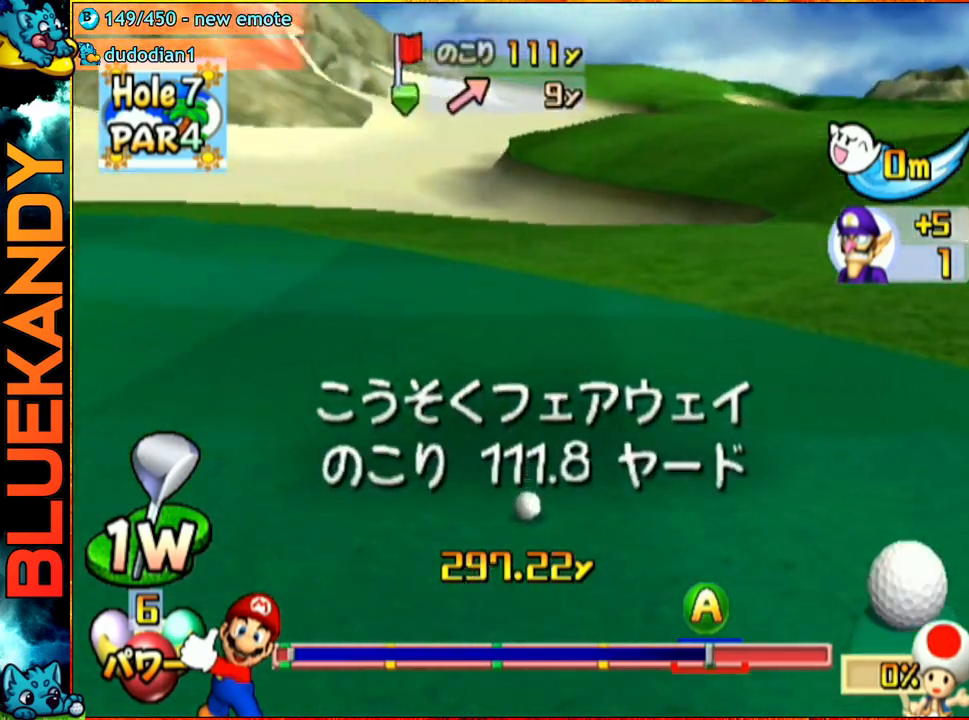
{"buttons": [], "left_stick": "right", "right_stick": "center", "events": [[483, "left_stick", "right"]]}
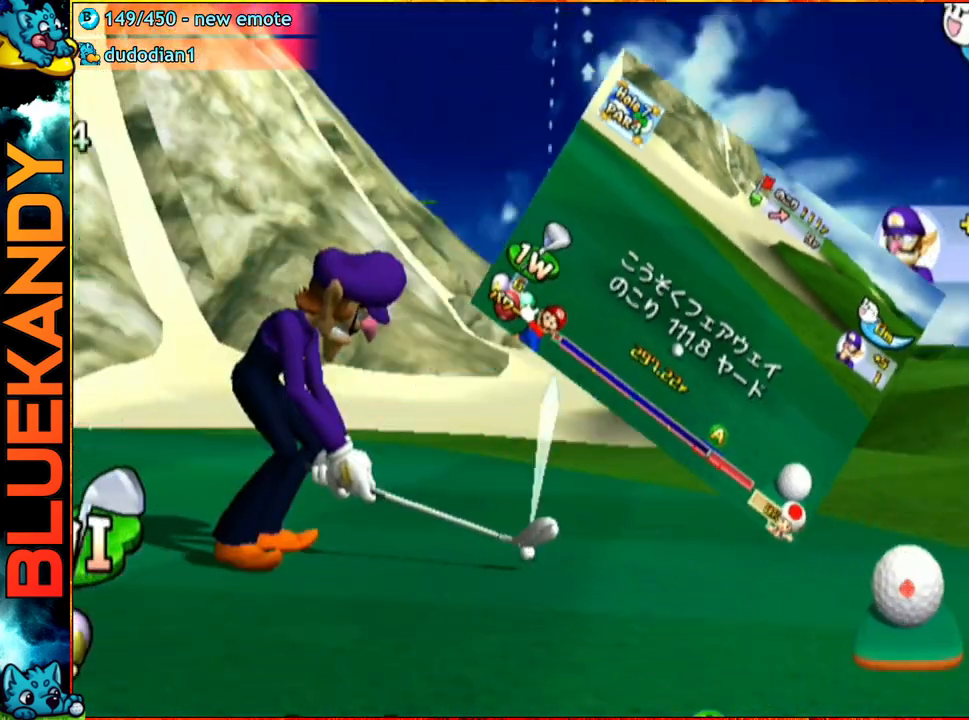
{"buttons": [], "left_stick": "center", "right_stick": "center", "events": [[100, "left_stick", "center"], [167, "A", "down"], [350, "A", "up"]]}
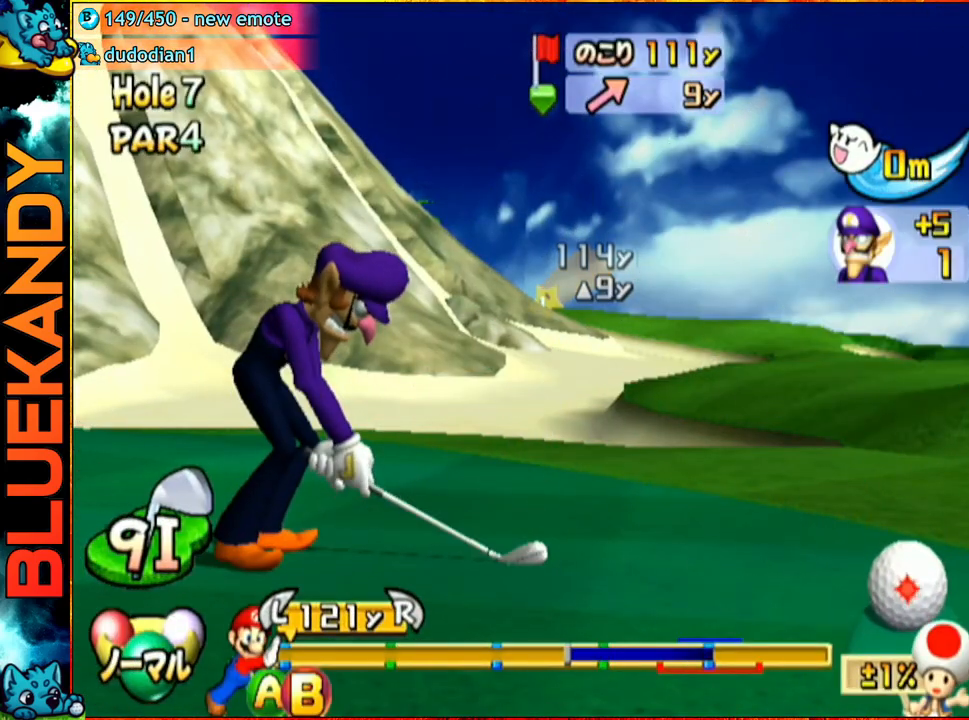
{"buttons": [], "left_stick": "center", "right_stick": "center", "events": []}
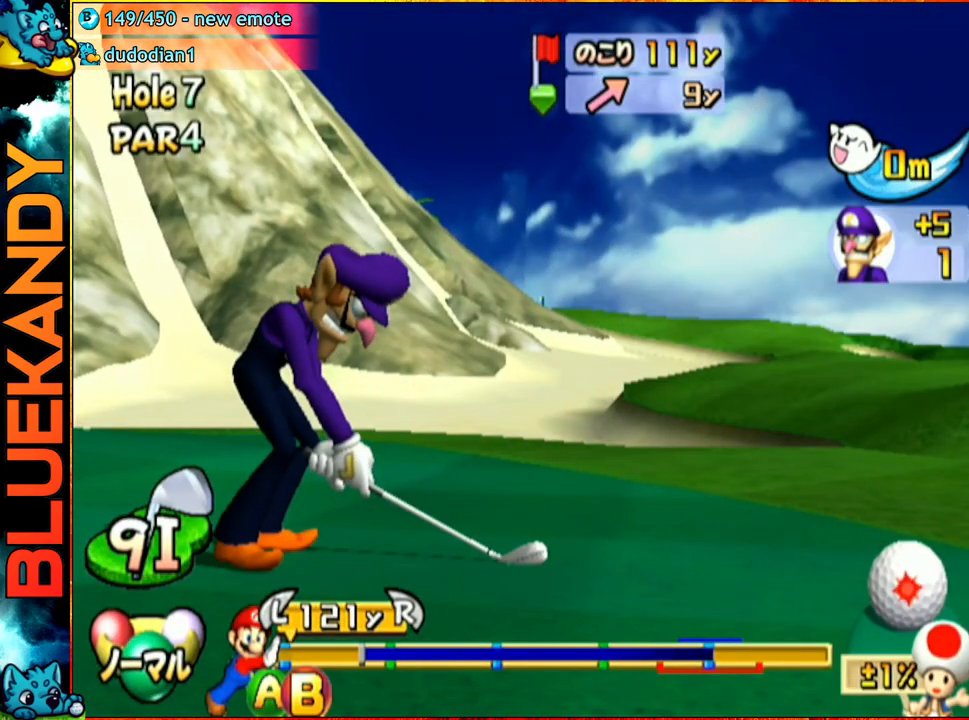
{"buttons": [], "left_stick": "up", "right_stick": "center", "events": [[100, "B", "down"], [100, "left_stick", "up"], [267, "B", "up"]]}
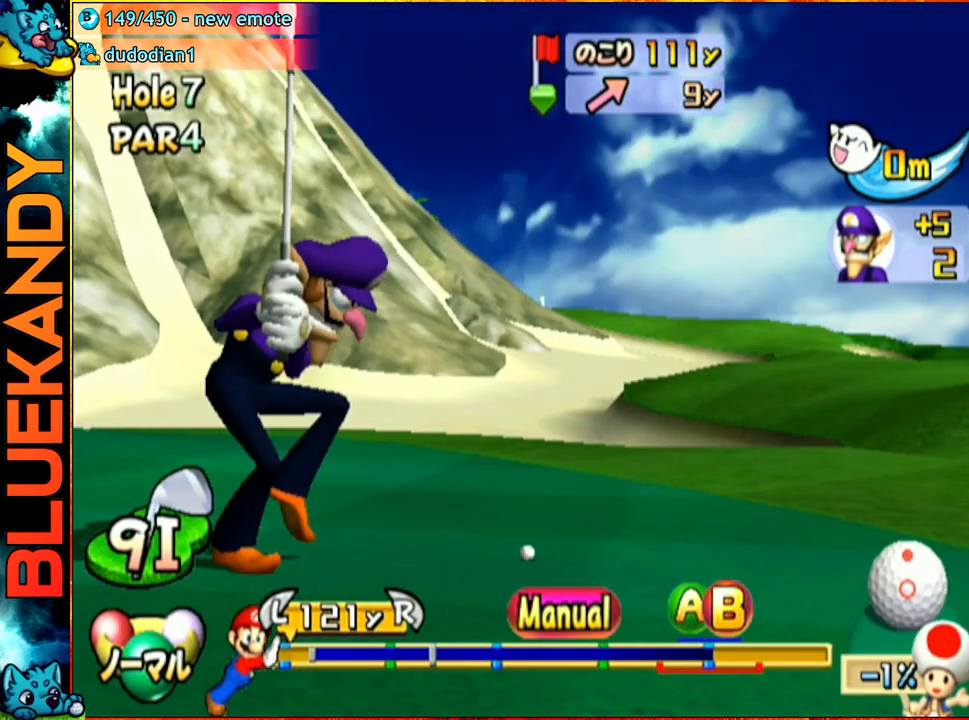
{"buttons": [], "left_stick": "up", "right_stick": "center", "events": []}
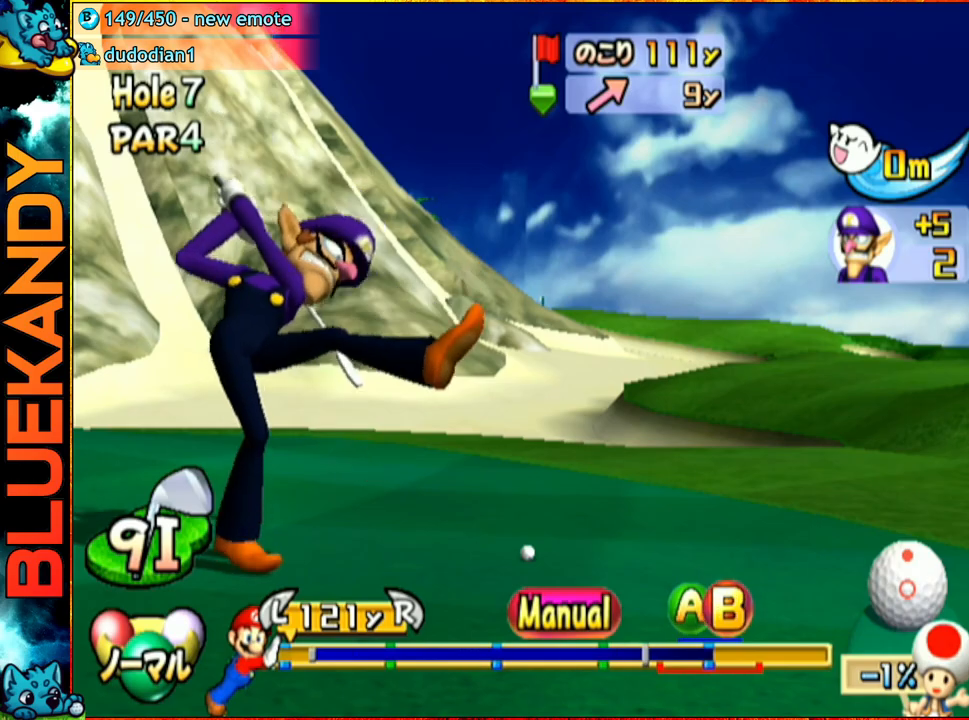
{"buttons": ["A"], "left_stick": "center", "right_stick": "center", "events": [[117, "A", "down"], [383, "left_stick", "center"]]}
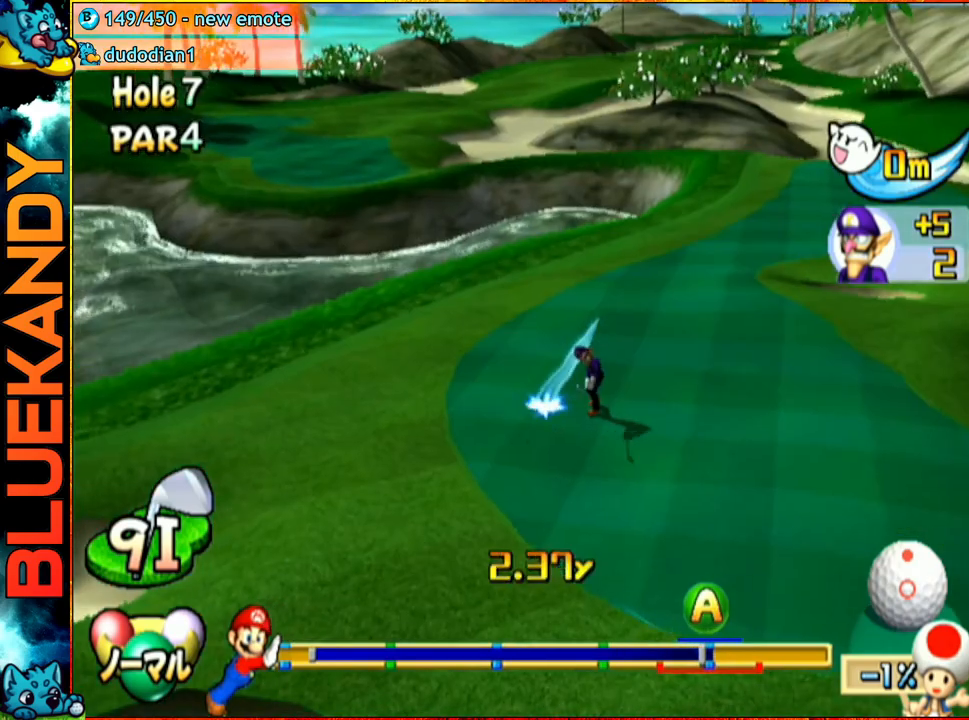
{"buttons": [], "left_stick": "left", "right_stick": "center", "events": [[150, "A", "up"], [333, "left_stick", "down-left"], [433, "left_stick", "left"]]}
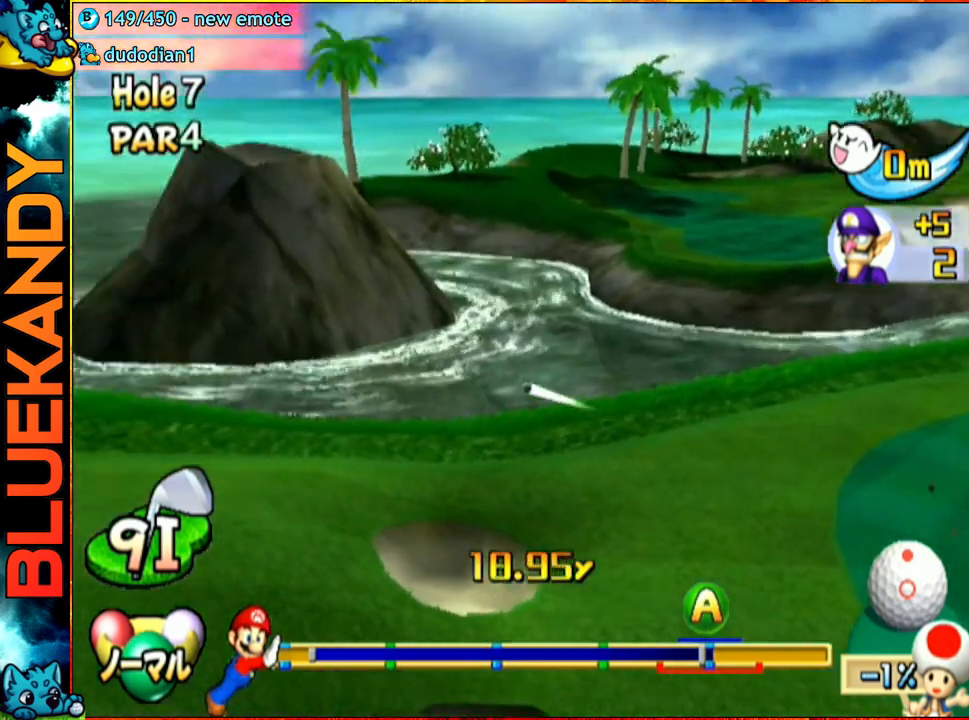
{"buttons": [], "left_stick": "left", "right_stick": "center", "events": []}